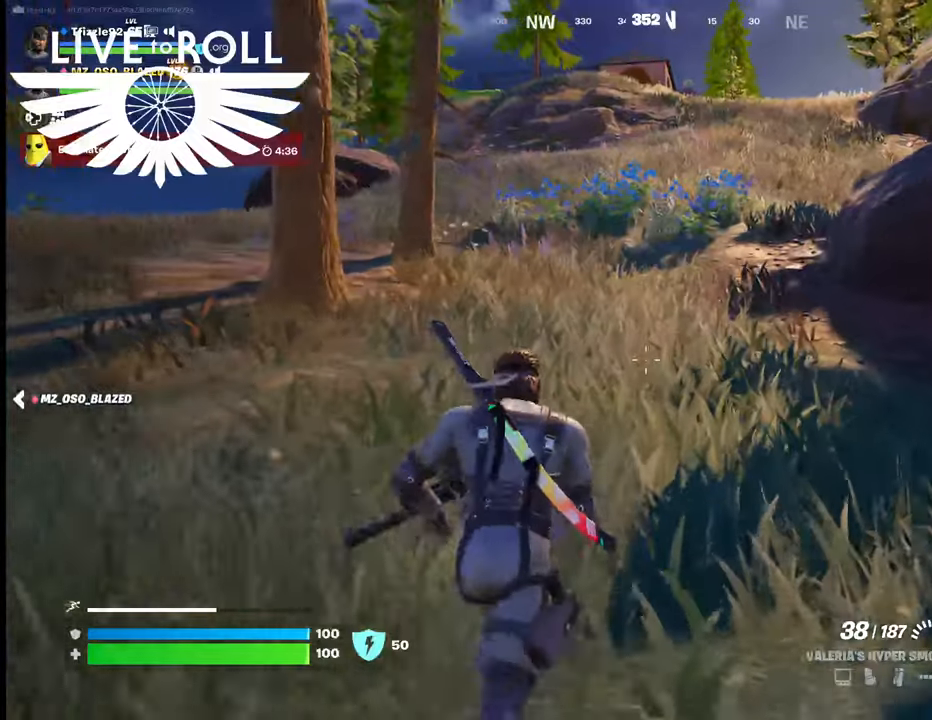
Gameplay with a controller (Xbox layout); each line is a JSON object with the inputs held at the frame after it. "events" lists button and stick changes between this image and that frame as [ms after this image, input, new state], when the widget could be followed in between.
{"buttons": [], "left_stick": "up", "right_stick": "center", "events": []}
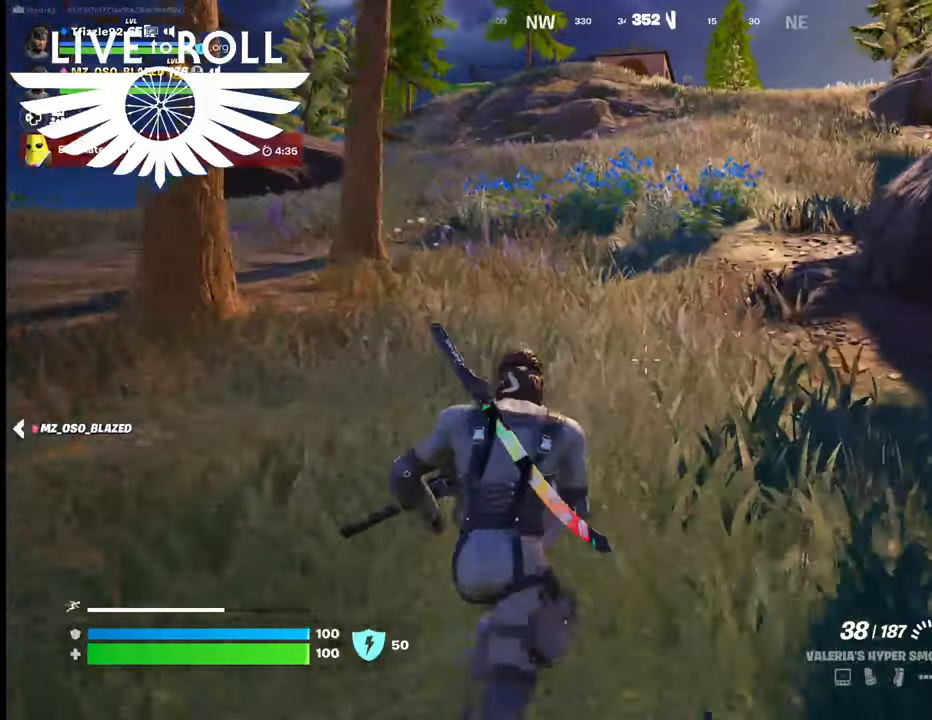
{"buttons": [], "left_stick": "up", "right_stick": "center", "events": []}
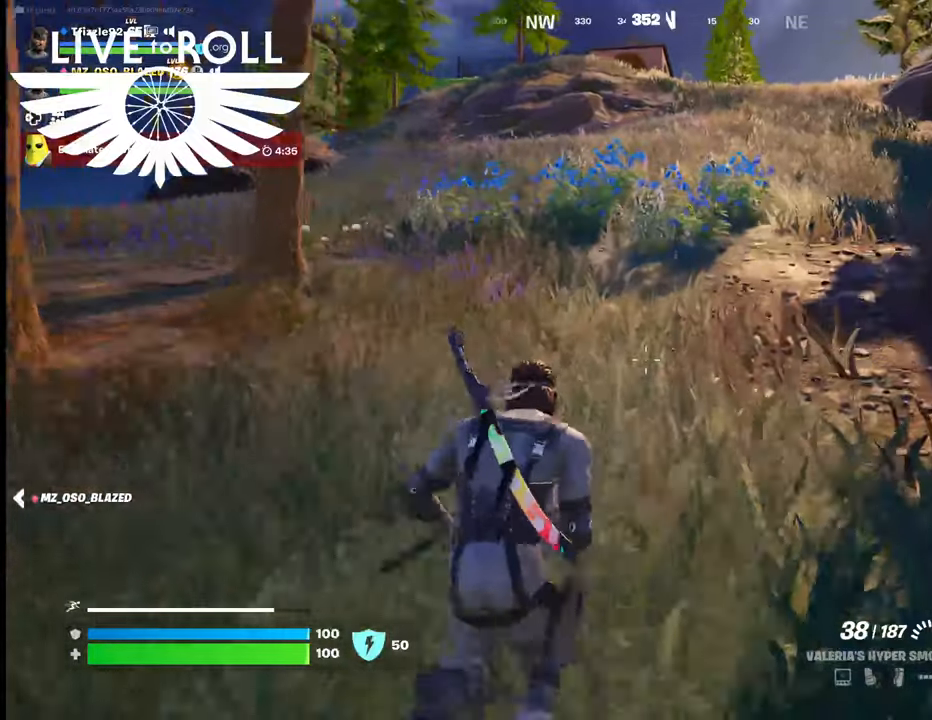
{"buttons": [], "left_stick": "up", "right_stick": "center", "events": []}
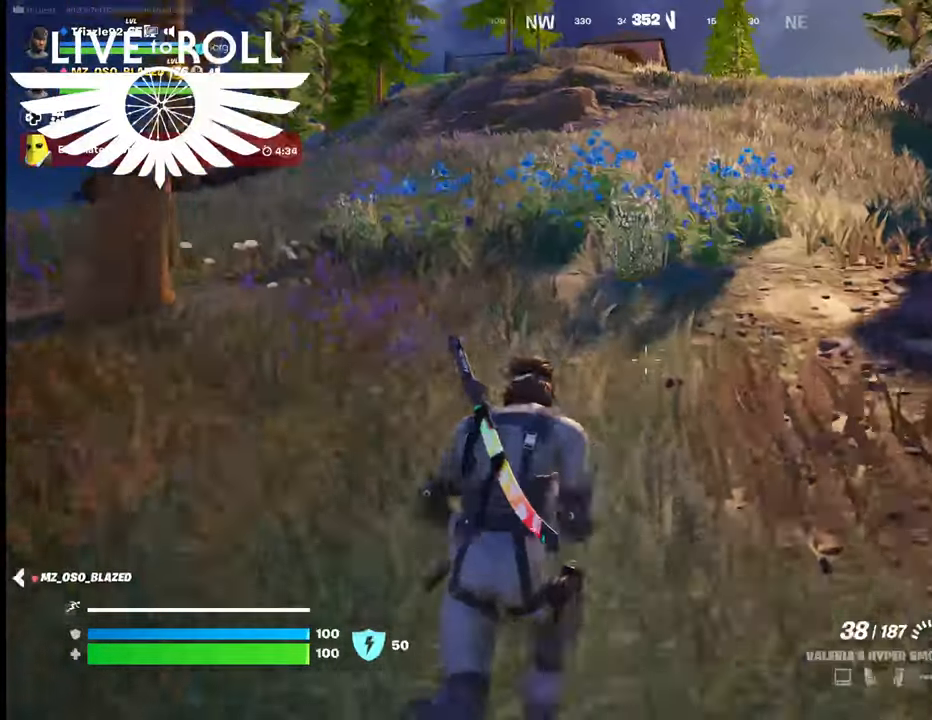
{"buttons": [], "left_stick": "up", "right_stick": "center", "events": []}
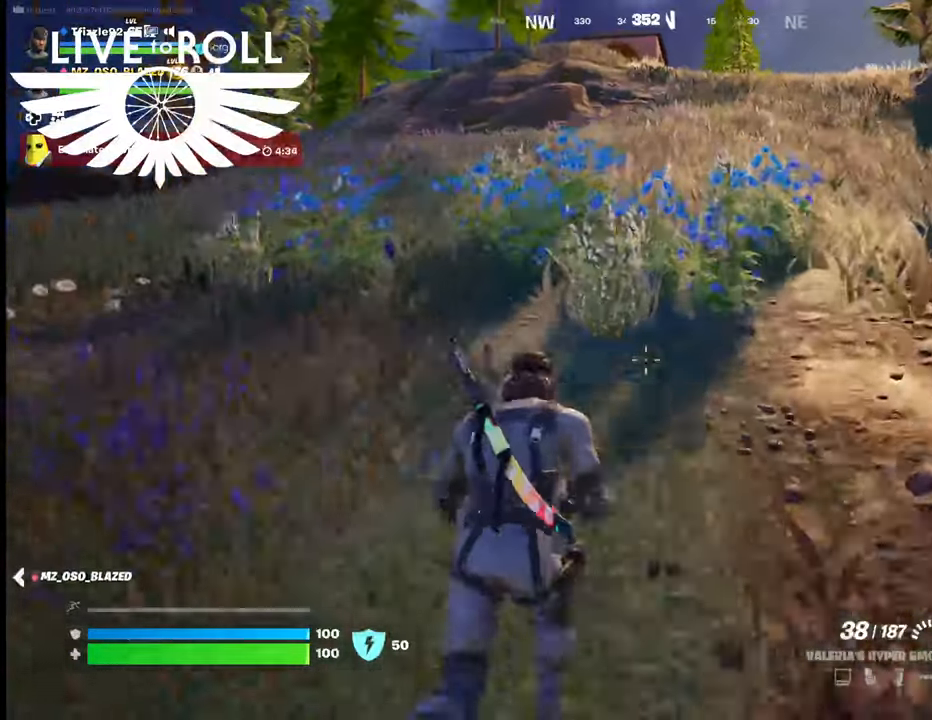
{"buttons": [], "left_stick": "up", "right_stick": "center", "events": []}
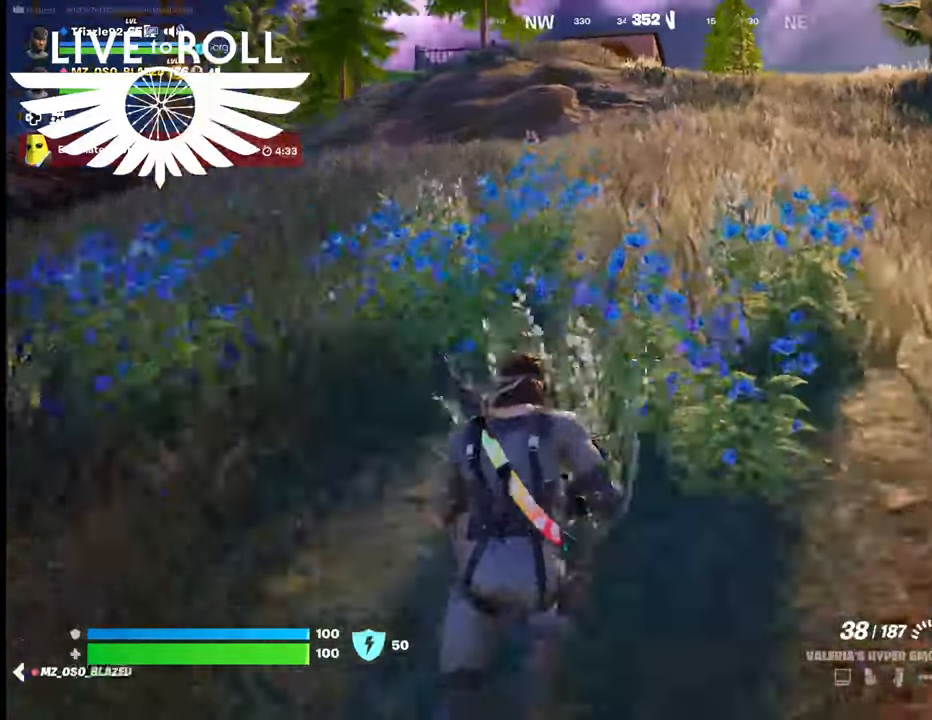
{"buttons": [], "left_stick": "up", "right_stick": "center", "events": []}
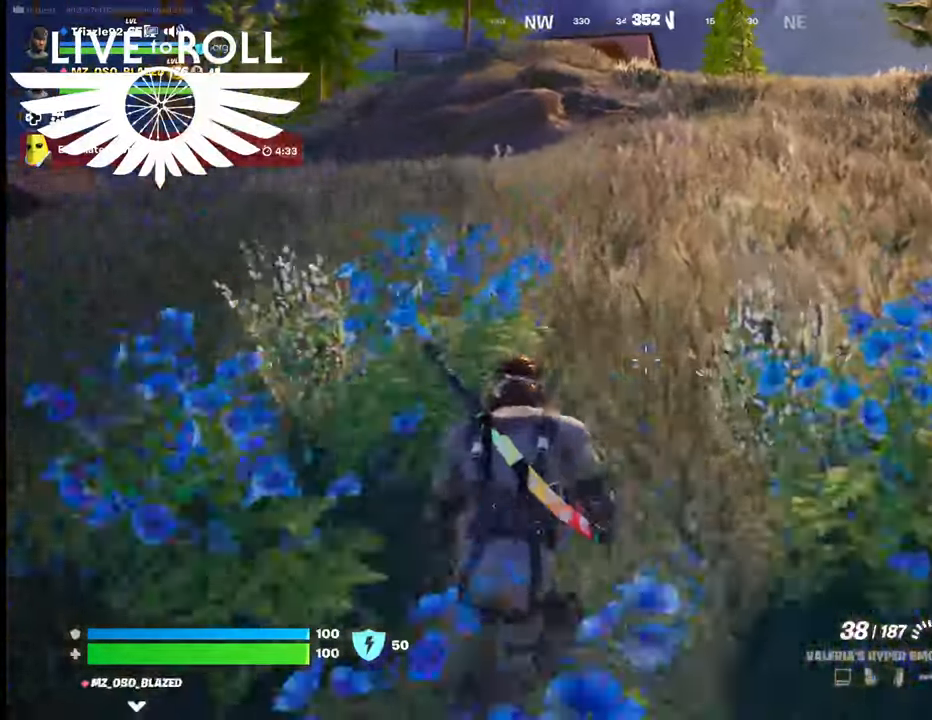
{"buttons": [], "left_stick": "up", "right_stick": "center", "events": []}
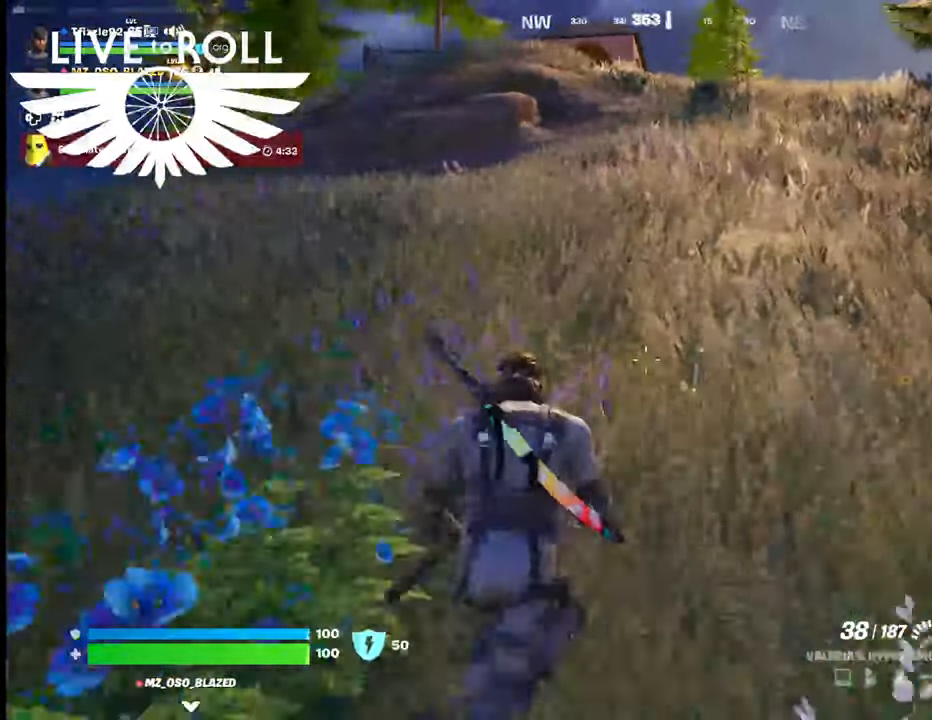
{"buttons": [], "left_stick": "up", "right_stick": "center", "events": []}
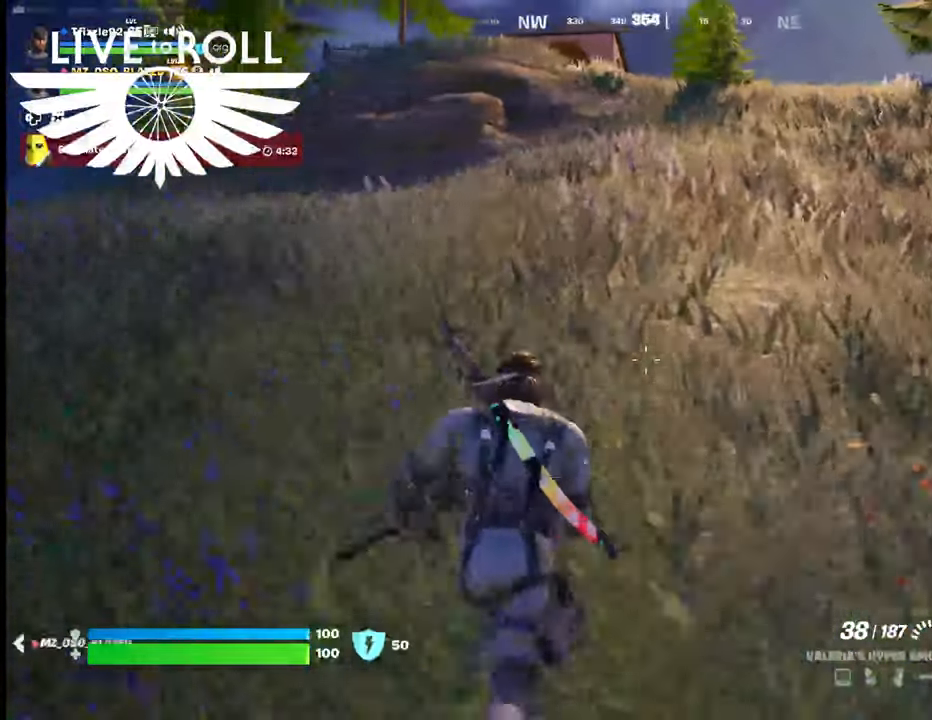
{"buttons": [], "left_stick": "up", "right_stick": "center", "events": []}
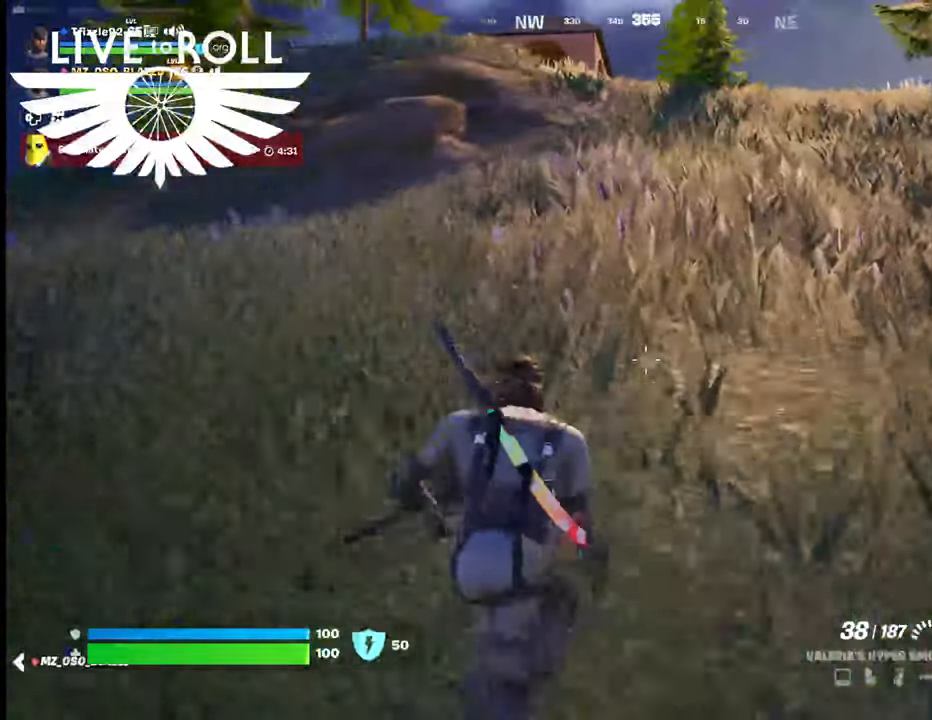
{"buttons": [], "left_stick": "up", "right_stick": "up-left", "events": [[200, "right_stick", "up-left"]]}
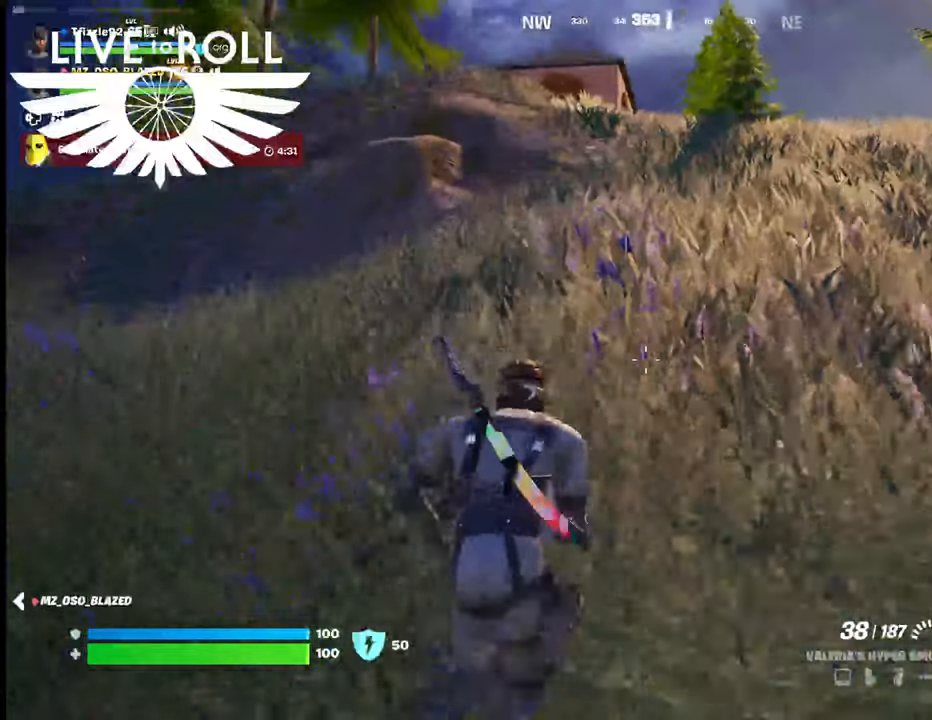
{"buttons": [], "left_stick": "up", "right_stick": "up-left", "events": []}
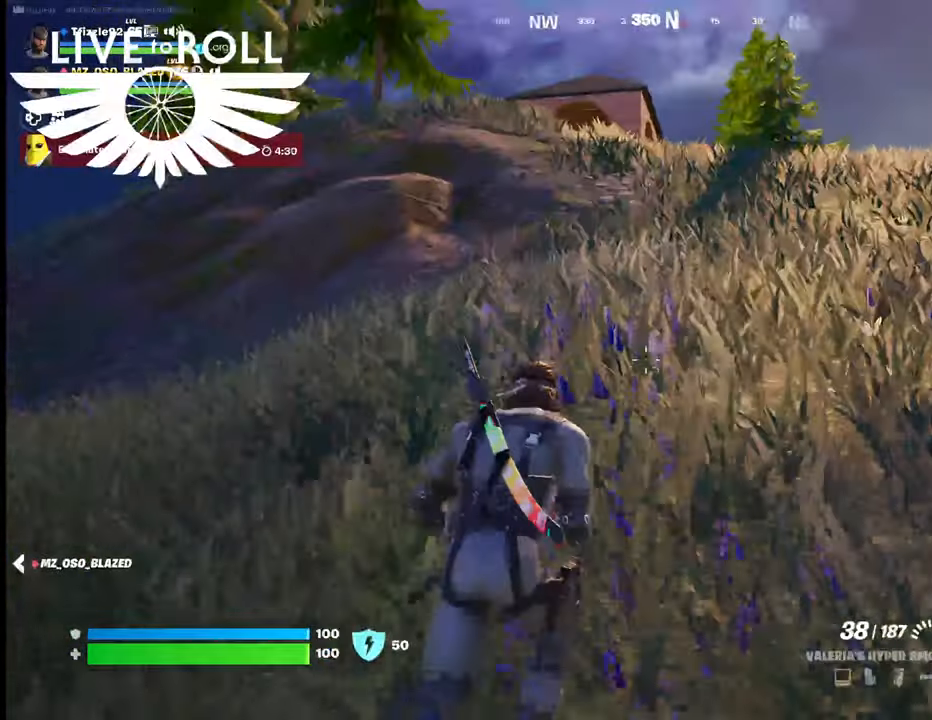
{"buttons": [], "left_stick": "up", "right_stick": "up-left", "events": []}
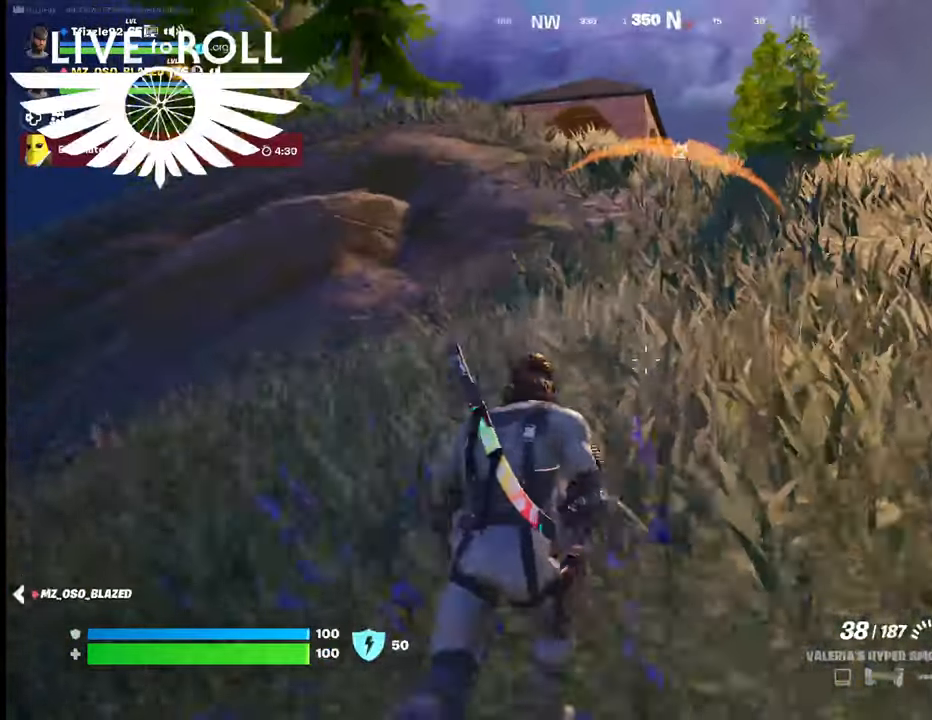
{"buttons": [], "left_stick": "up", "right_stick": "center", "events": [[100, "right_stick", "center"]]}
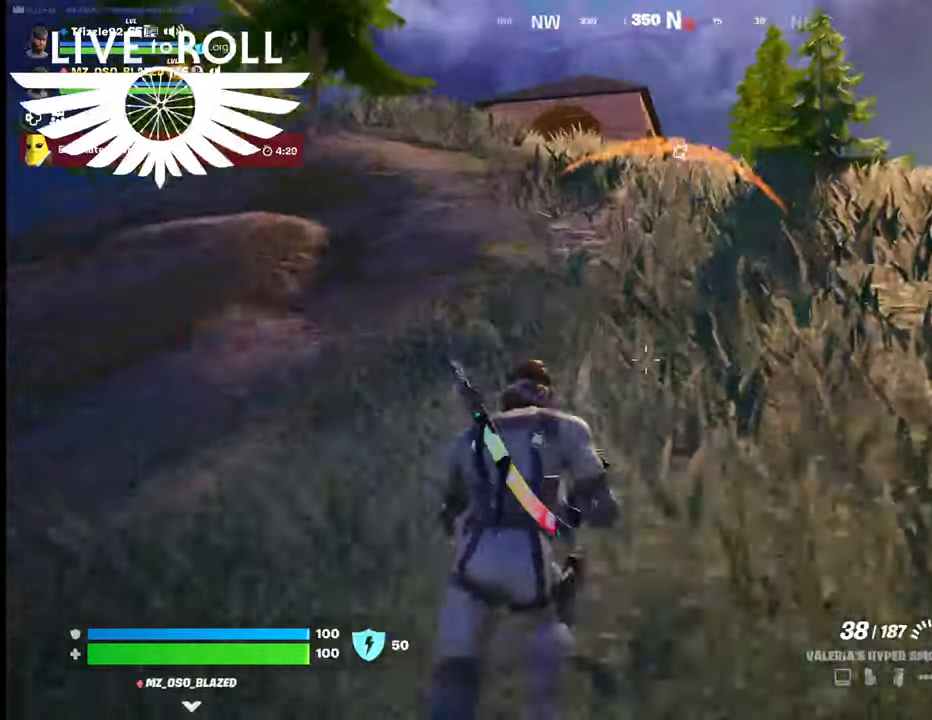
{"buttons": [], "left_stick": "up", "right_stick": "center", "events": []}
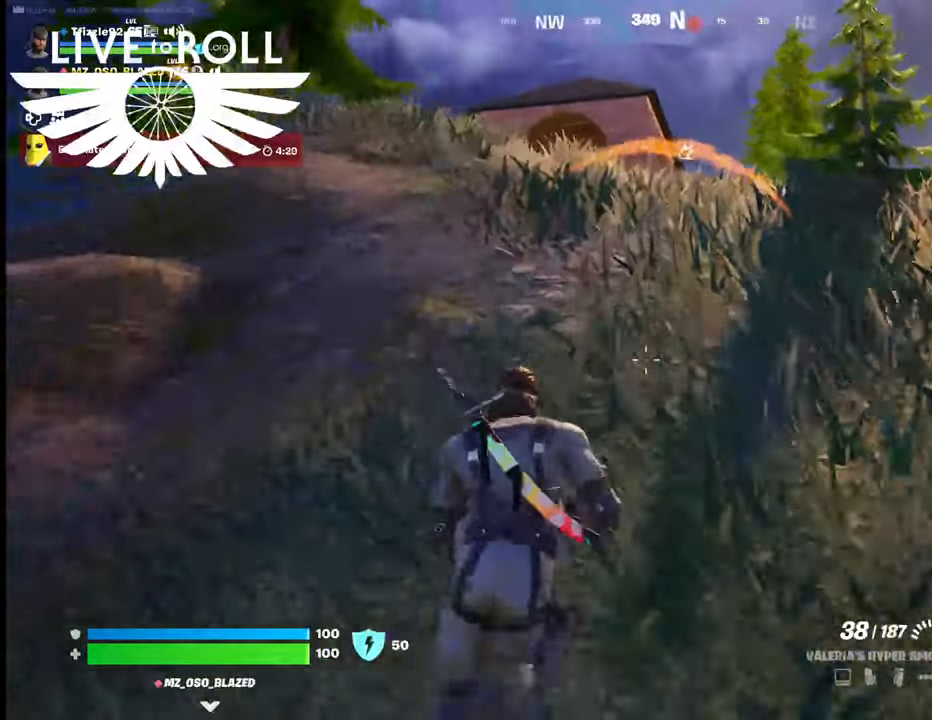
{"buttons": [], "left_stick": "up", "right_stick": "center", "events": []}
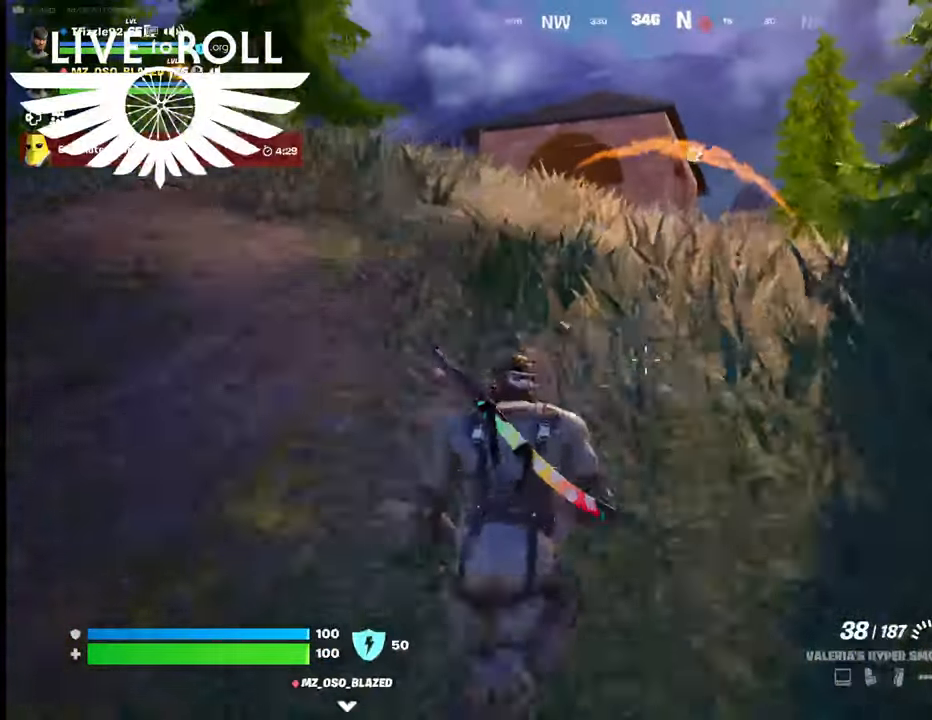
{"buttons": [], "left_stick": "up", "right_stick": "down-left", "events": [[367, "right_stick", "down-left"]]}
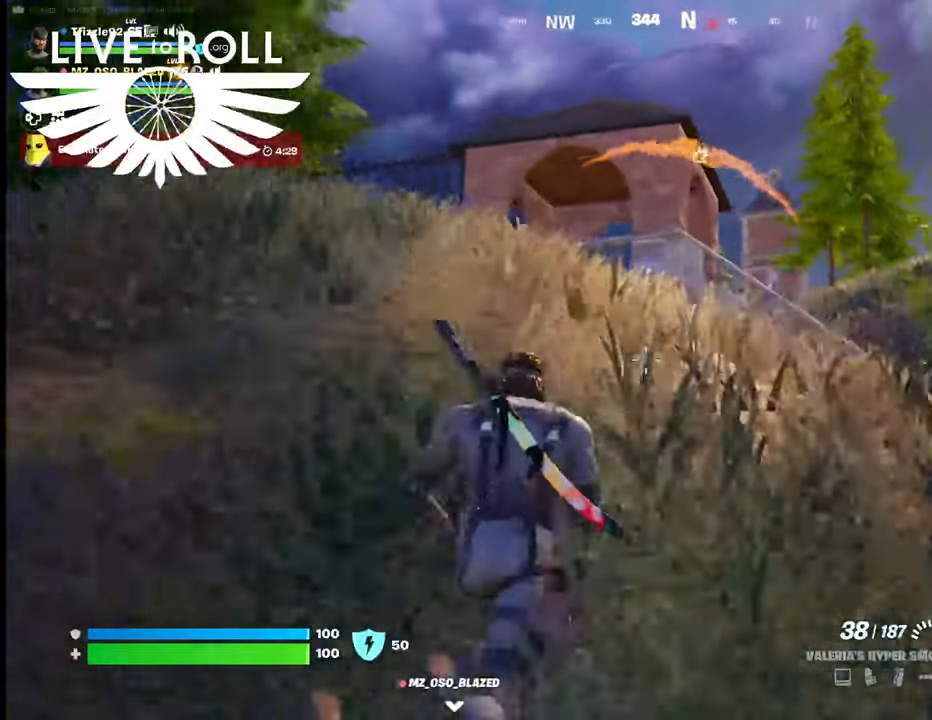
{"buttons": [], "left_stick": "up", "right_stick": "down", "events": [[300, "right_stick", "down"]]}
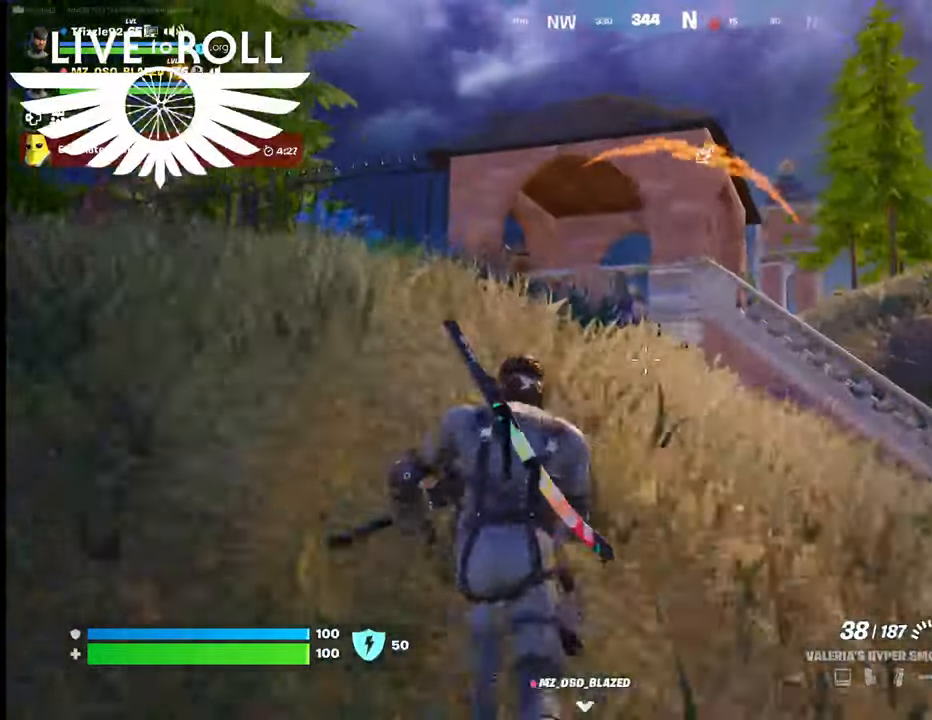
{"buttons": [], "left_stick": "up", "right_stick": "down", "events": []}
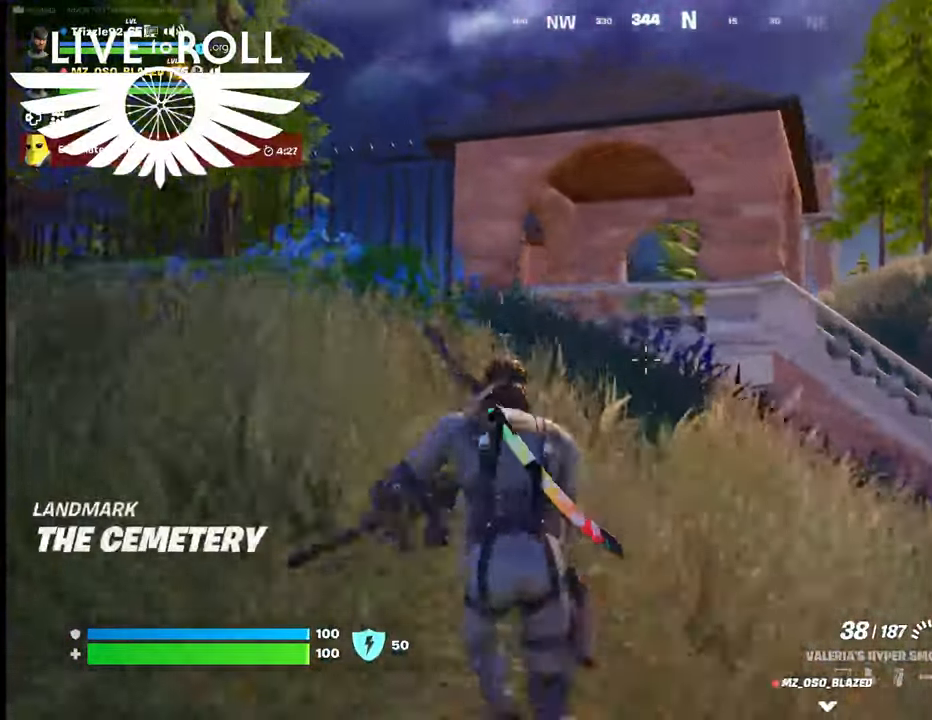
{"buttons": [], "left_stick": "up", "right_stick": "down", "events": []}
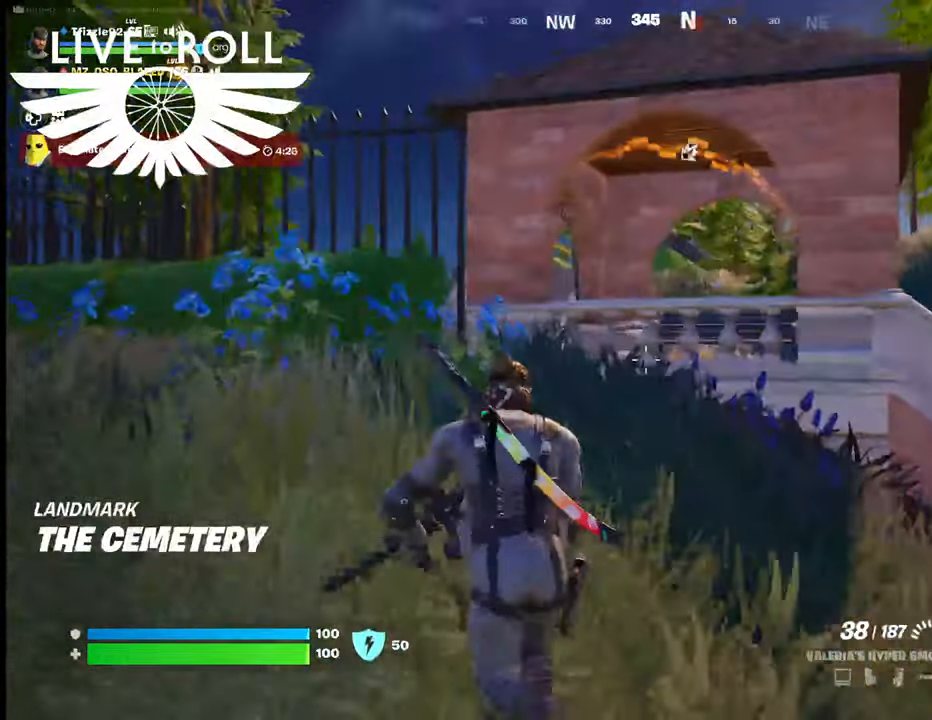
{"buttons": [], "left_stick": "up", "right_stick": "down", "events": []}
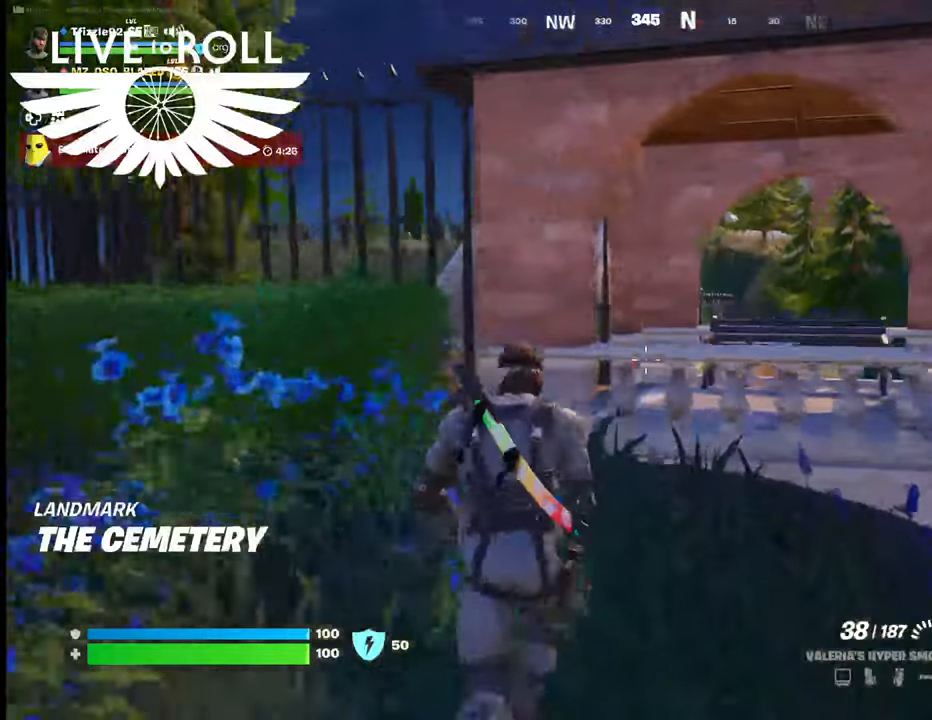
{"buttons": [], "left_stick": "center", "right_stick": "center", "events": [[200, "left_stick", "up-right"], [267, "right_stick", "down-left"], [467, "left_stick", "center"], [467, "right_stick", "center"]]}
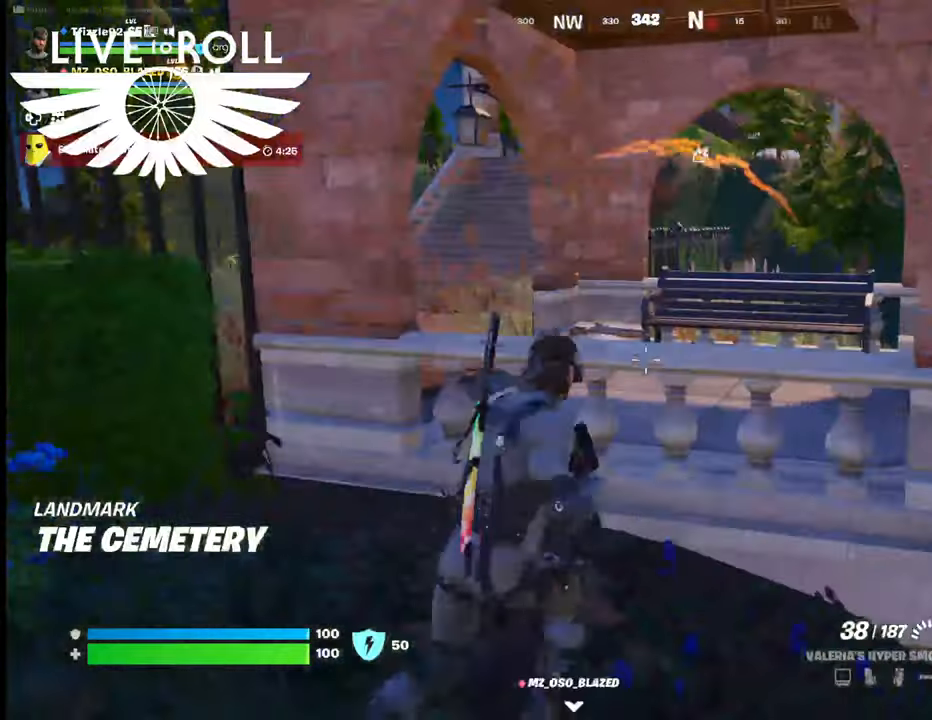
{"buttons": [], "left_stick": "up", "right_stick": "center", "events": [[234, "left_stick", "up"]]}
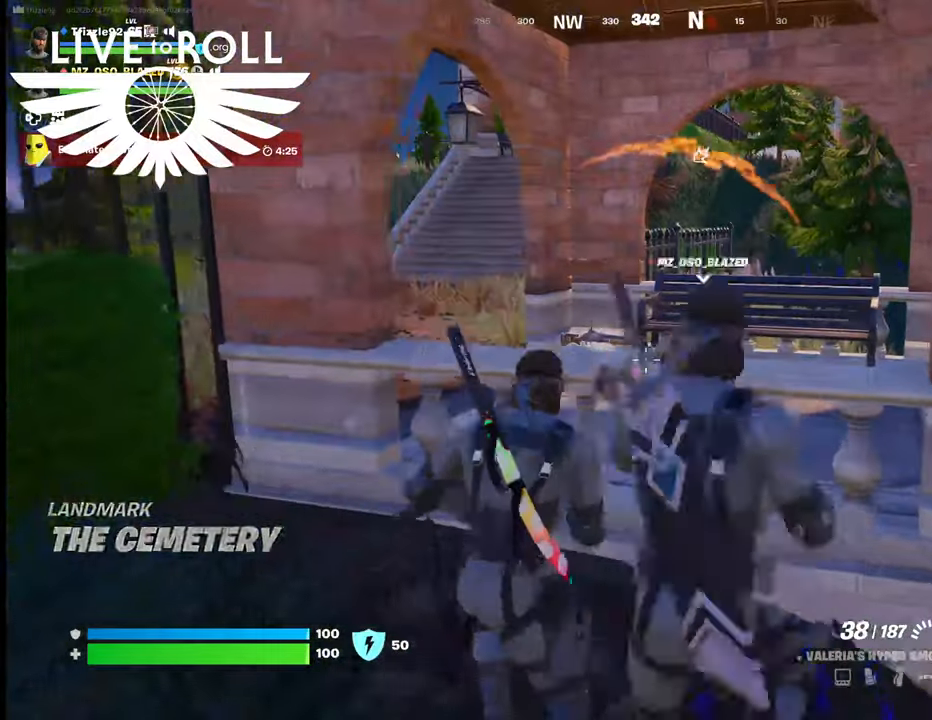
{"buttons": [], "left_stick": "up", "right_stick": "left", "events": [[100, "A", "down"], [234, "A", "up"], [500, "right_stick", "left"]]}
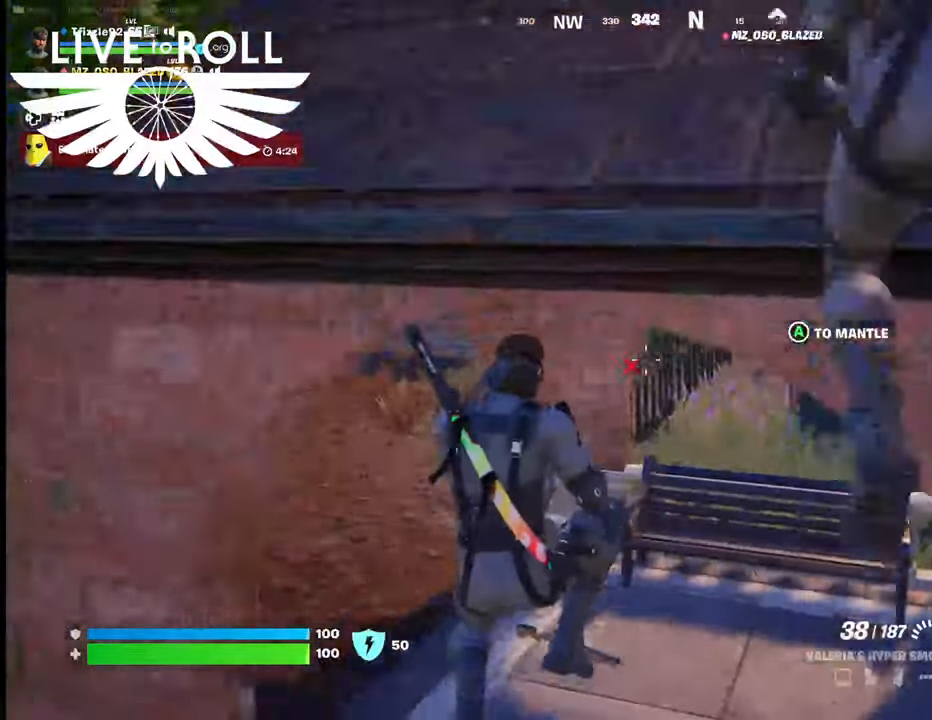
{"buttons": [], "left_stick": "up-left", "right_stick": "center", "events": [[200, "left_stick", "up-left"], [434, "right_stick", "center"]]}
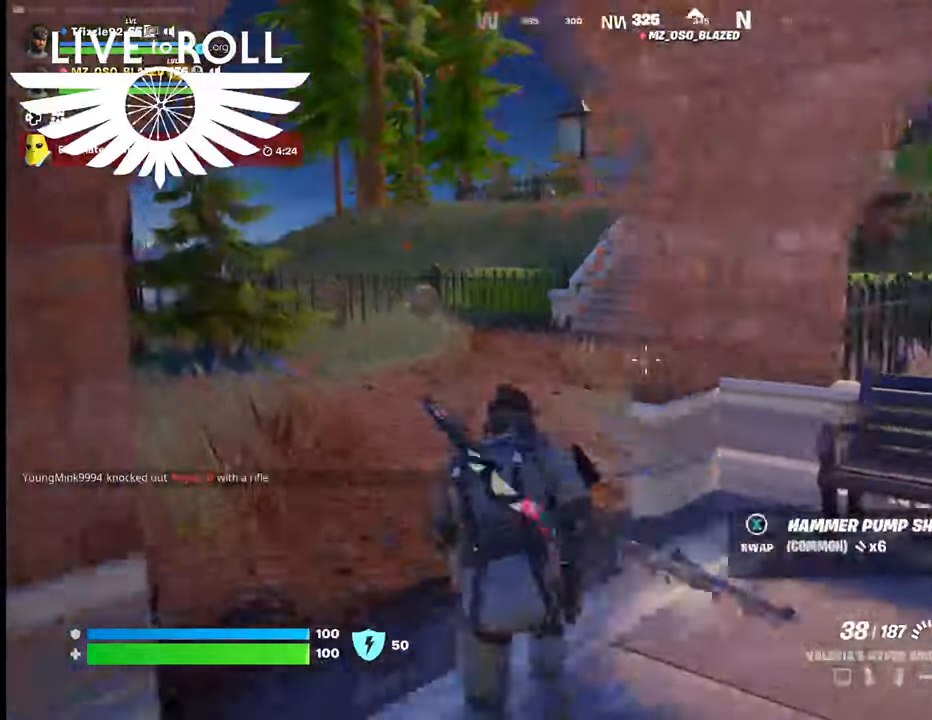
{"buttons": [], "left_stick": "up-left", "right_stick": "right", "events": [[367, "right_stick", "right"]]}
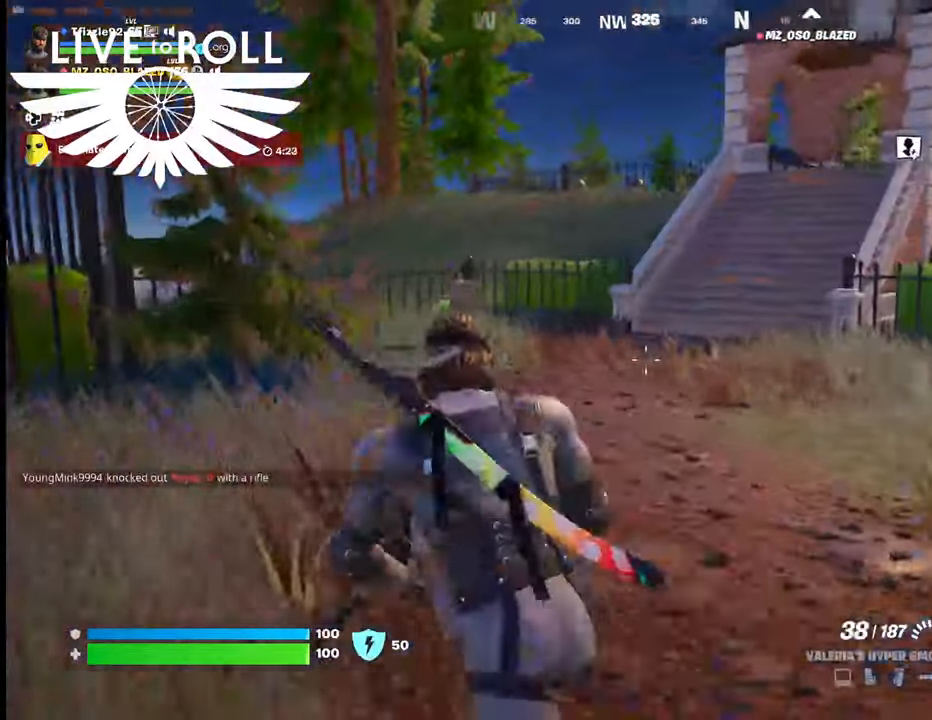
{"buttons": [], "left_stick": "up-left", "right_stick": "right", "events": []}
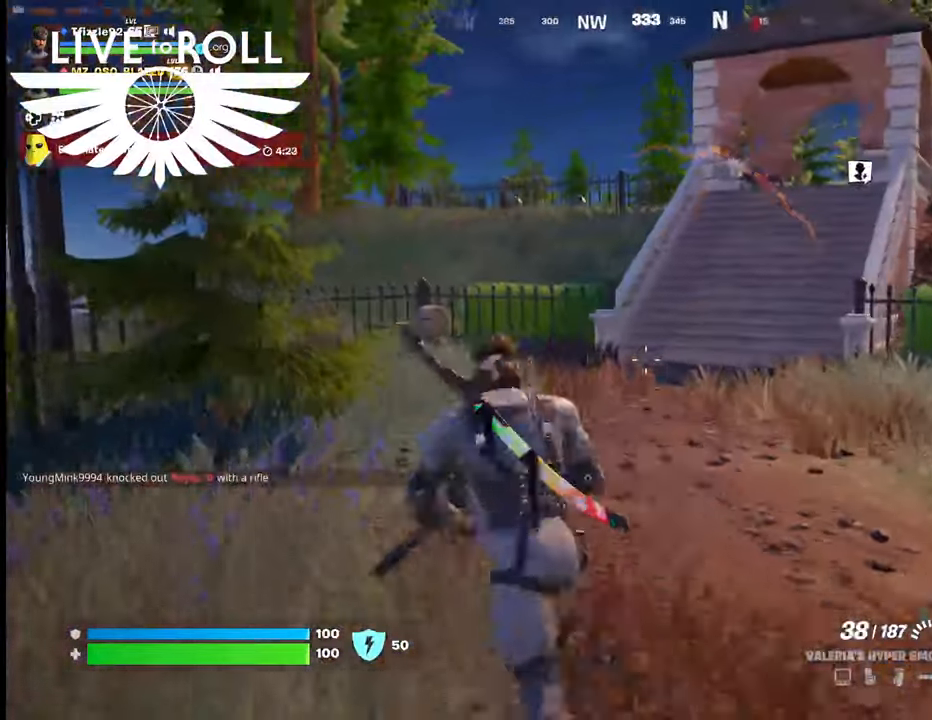
{"buttons": [], "left_stick": "up", "right_stick": "right", "events": [[34, "left_stick", "up"]]}
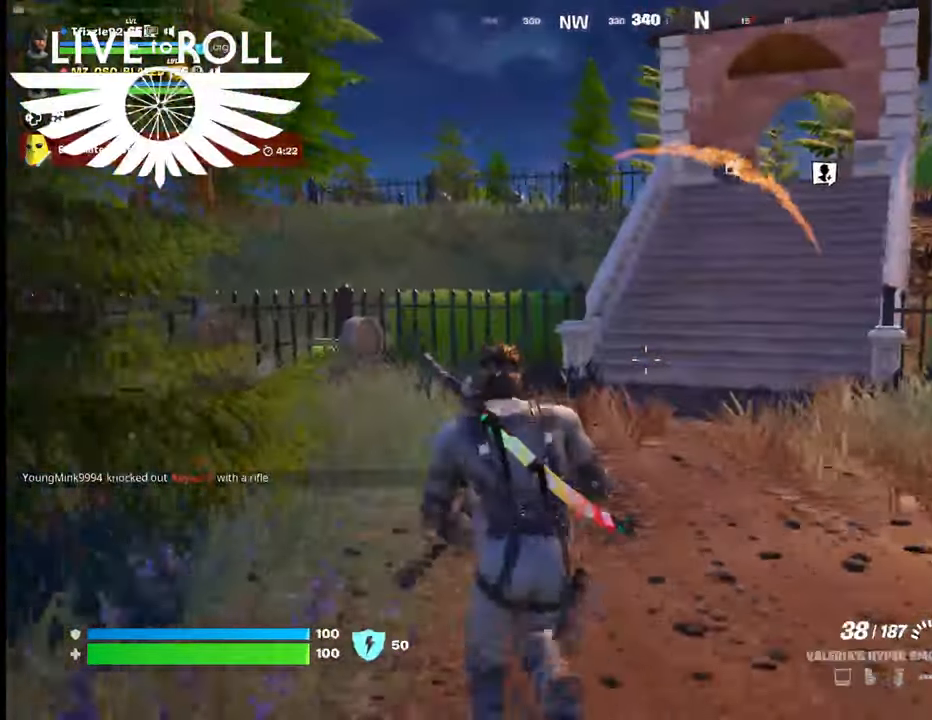
{"buttons": [], "left_stick": "up", "right_stick": "right", "events": []}
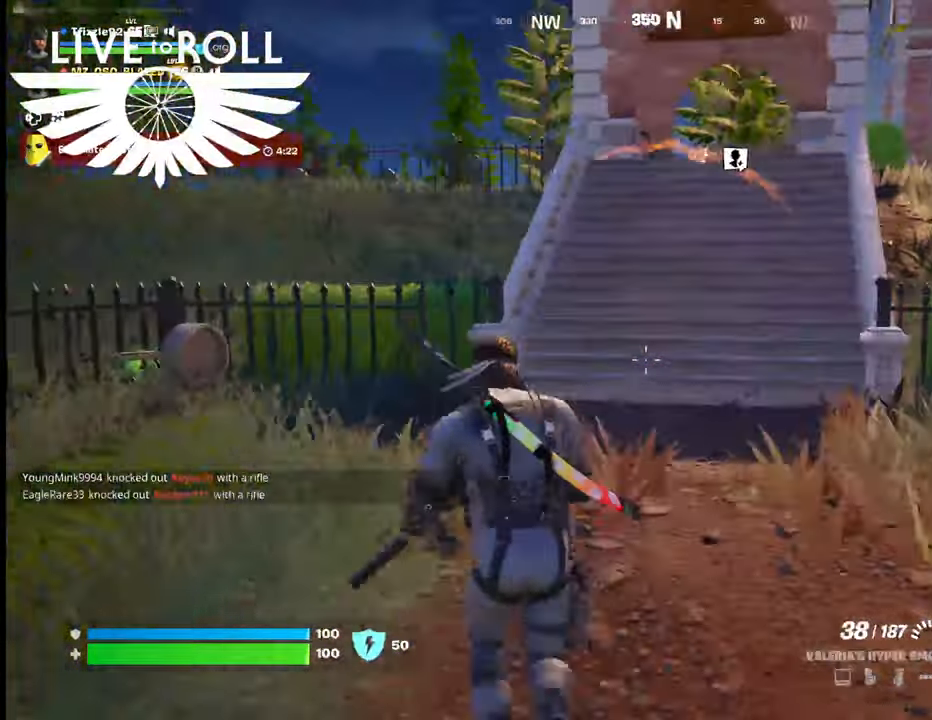
{"buttons": [], "left_stick": "up", "right_stick": "right", "events": []}